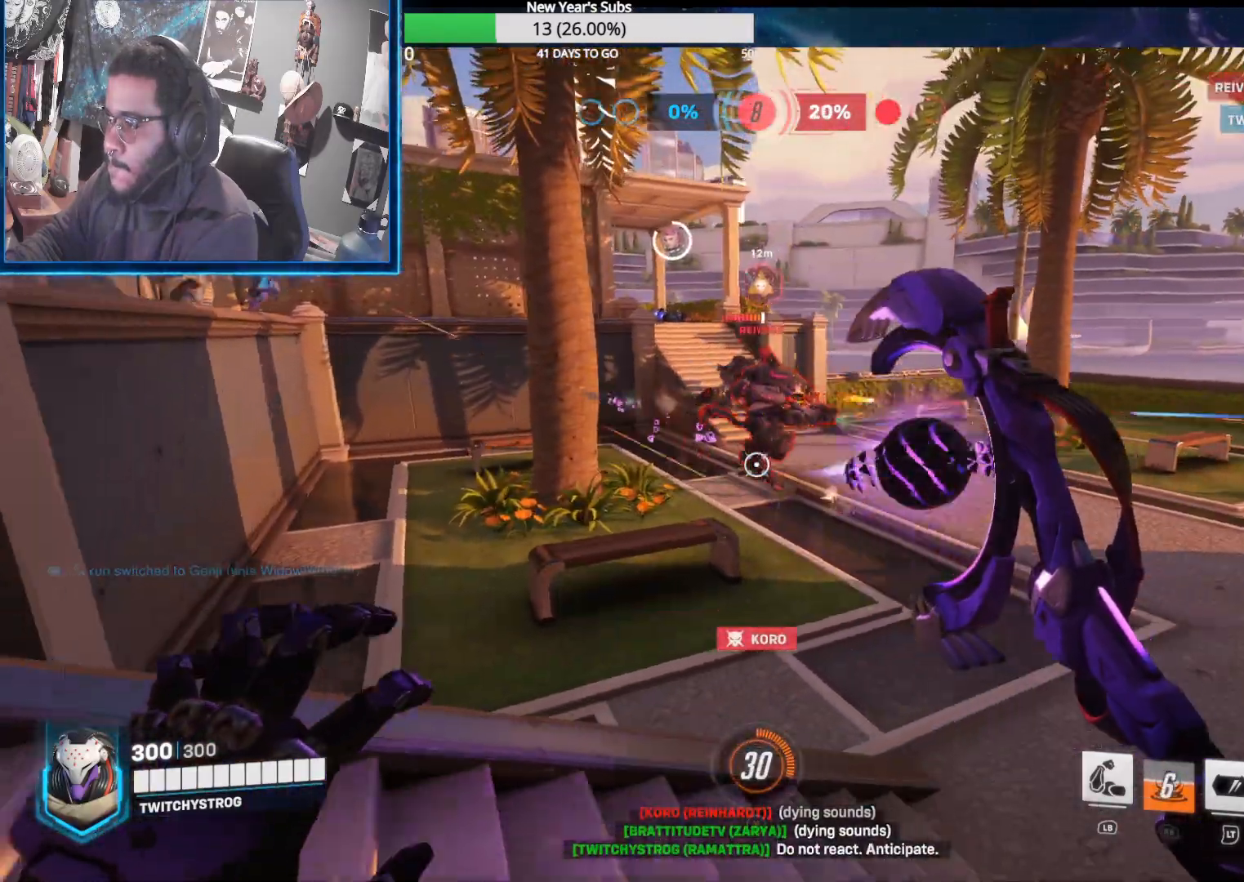
Gameplay with a controller (Xbox layout); each line is a JSON object with the inputs held at the frame after it. "events" lists button and stick changes between this image and that frame as [ms after this image, input, new state], when the widget could be followed in between.
{"buttons": ["R2"], "left_stick": "left", "right_stick": "left", "events": [[33, "left_stick", "left"], [33, "right_stick", "up"], [150, "left_stick", "down"], [217, "left_stick", "right"], [267, "right_stick", "right"], [350, "left_stick", "center"], [450, "left_stick", "left"], [450, "right_stick", "left"]]}
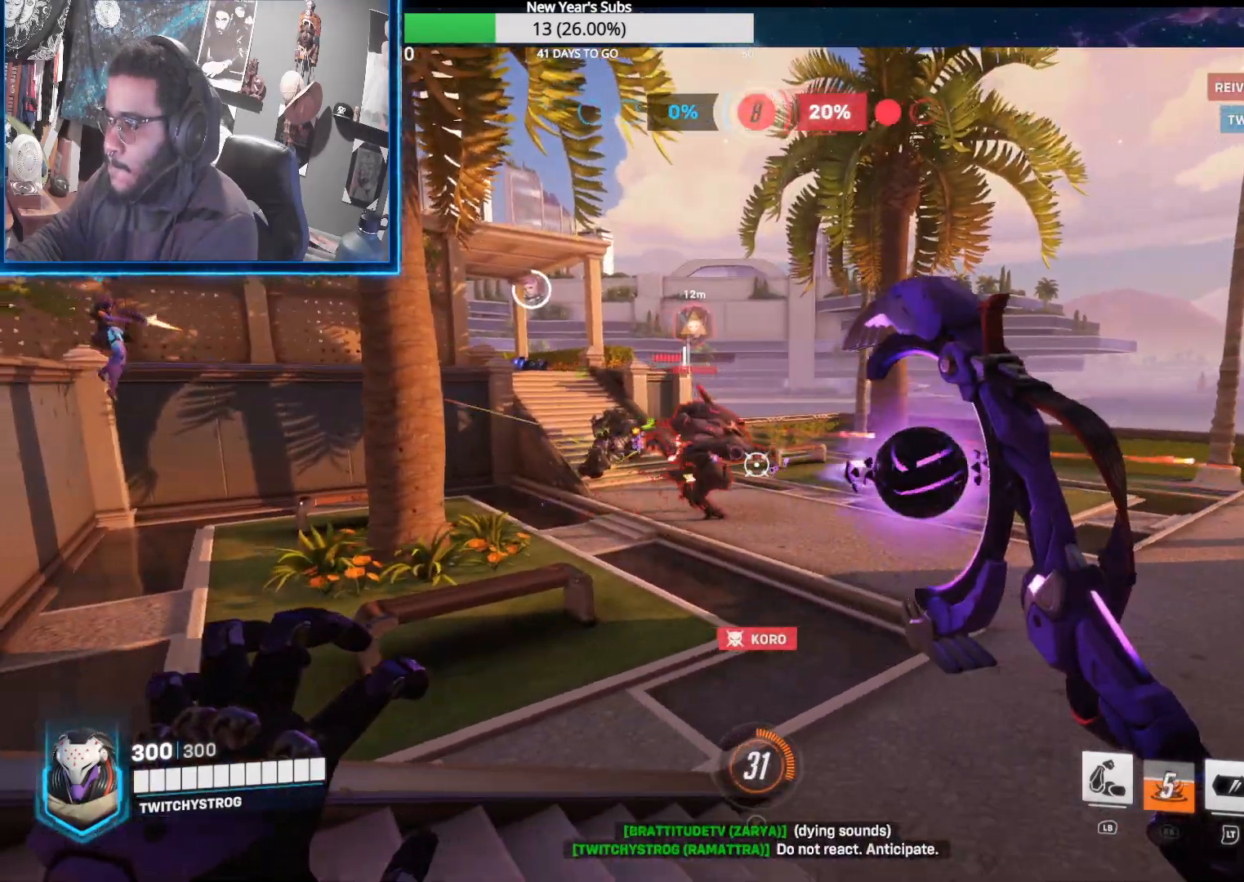
{"buttons": ["R2"], "left_stick": "right", "right_stick": "right", "events": [[83, "left_stick", "center"], [83, "right_stick", "up"], [150, "left_stick", "right"], [150, "right_stick", "center"], [233, "right_stick", "right"]]}
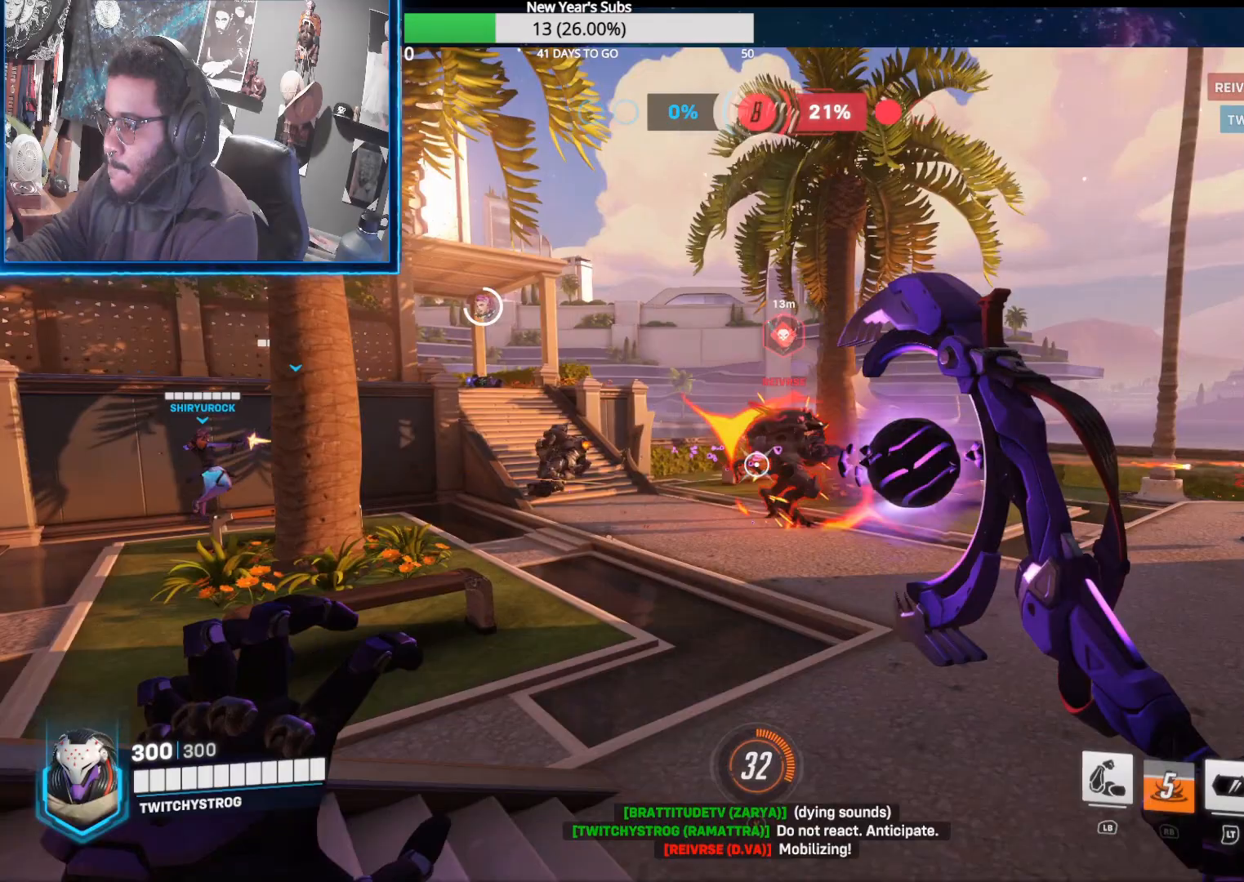
{"buttons": ["R2"], "left_stick": "up", "right_stick": "center", "events": [[100, "left_stick", "up"], [167, "left_stick", "up-left"], [167, "right_stick", "up-left"], [350, "left_stick", "up"], [400, "right_stick", "right"], [500, "right_stick", "center"]]}
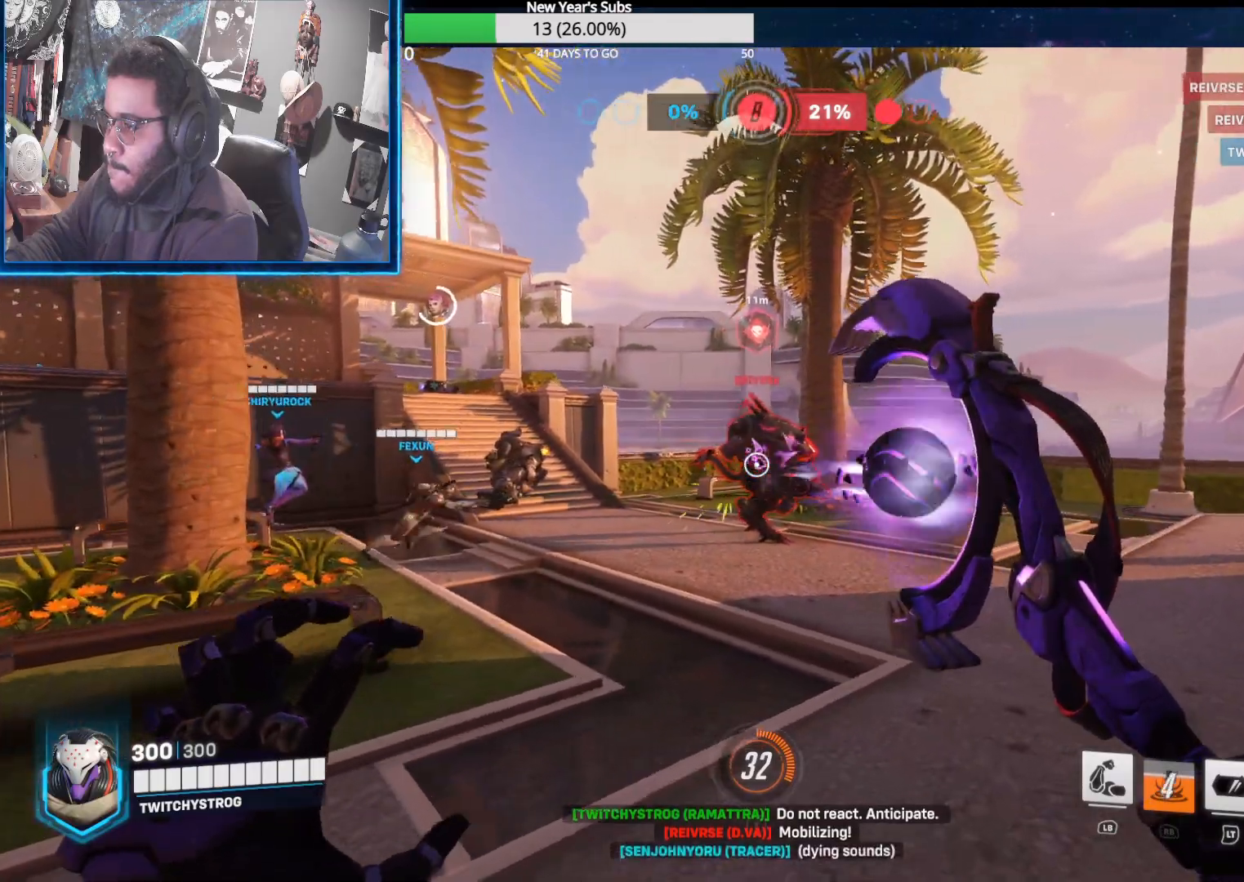
{"buttons": ["R2"], "left_stick": "down", "right_stick": "up-left", "events": [[383, "left_stick", "down"], [383, "right_stick", "up-left"]]}
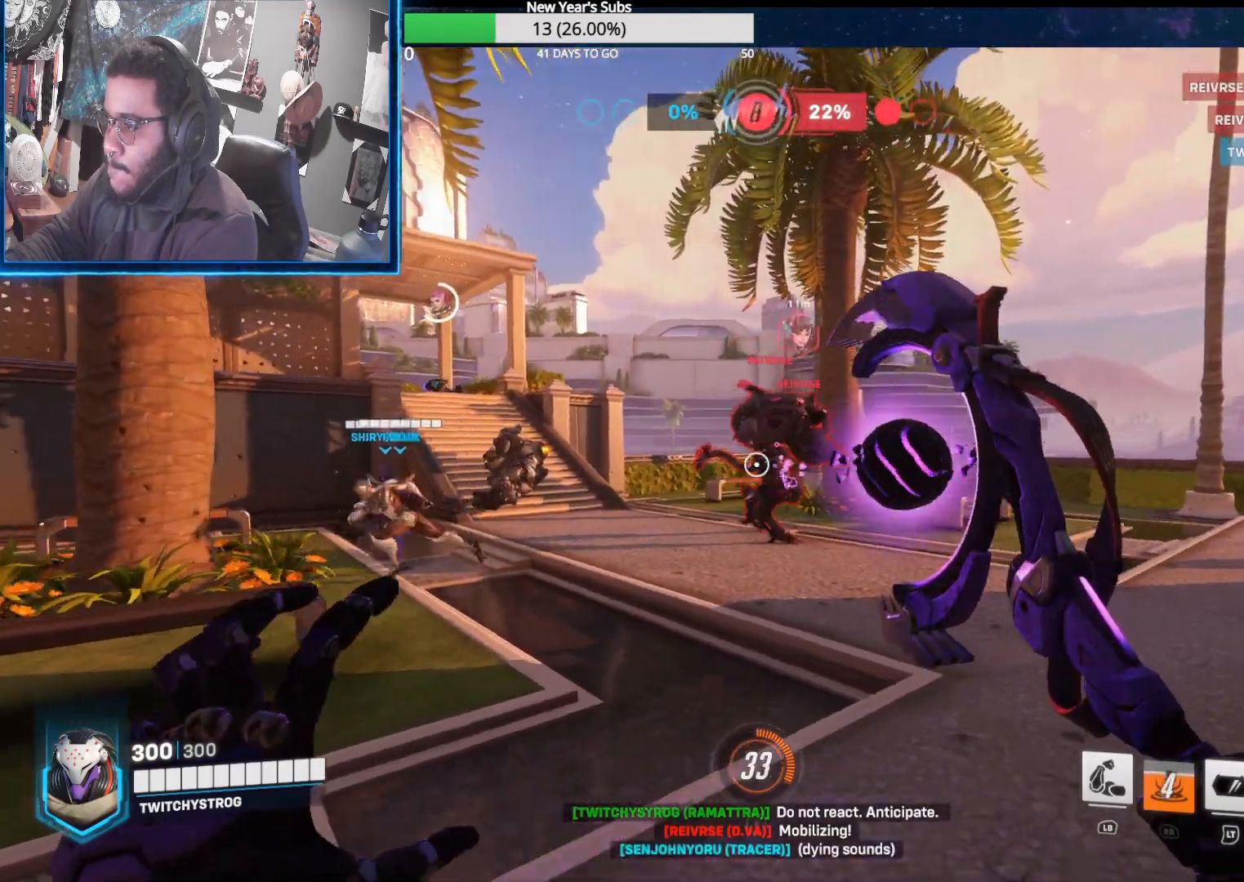
{"buttons": ["R2"], "left_stick": "up-left", "right_stick": "center", "events": [[17, "left_stick", "center"], [50, "right_stick", "center"], [183, "left_stick", "right"], [333, "left_stick", "center"], [433, "left_stick", "up-left"]]}
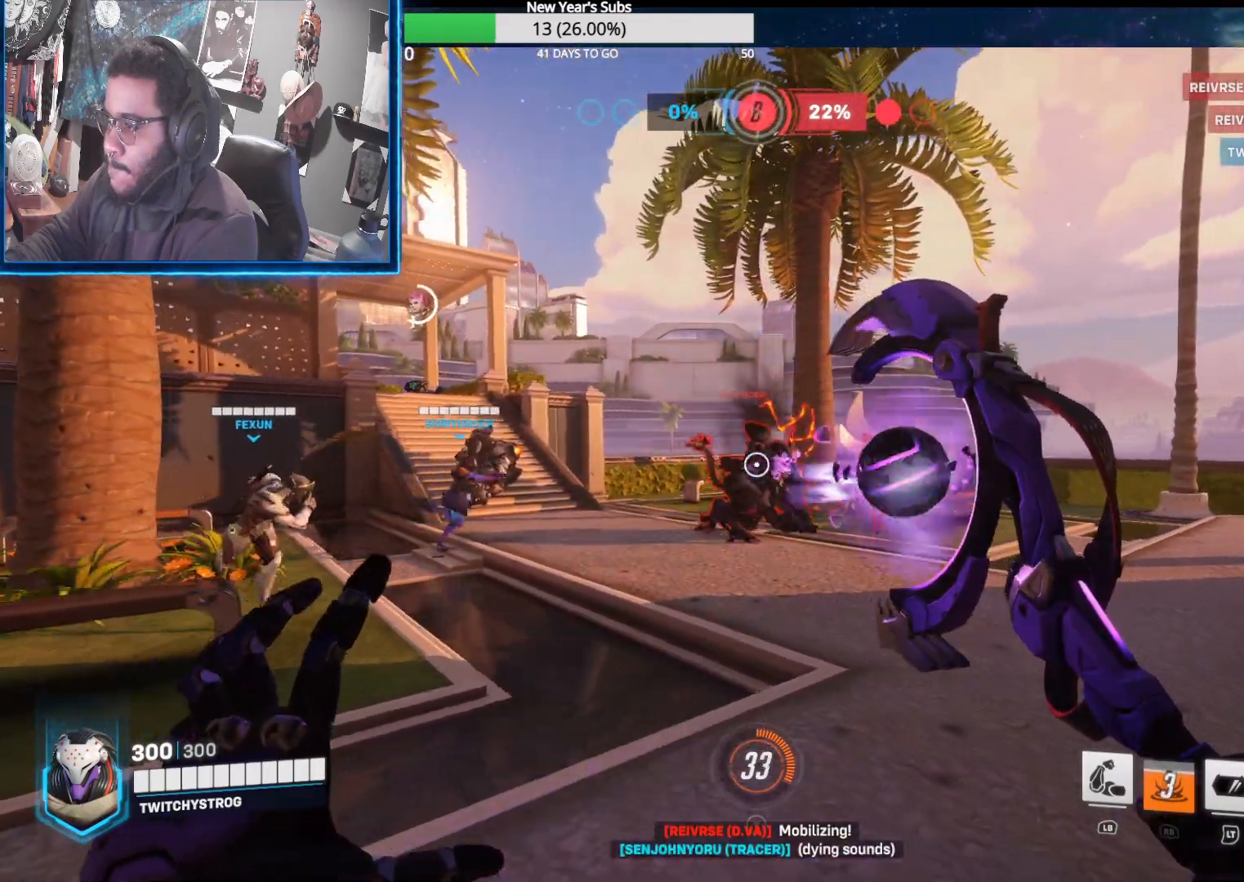
{"buttons": ["R2"], "left_stick": "up-right", "right_stick": "right", "events": [[33, "right_stick", "right"], [50, "left_stick", "right"], [233, "right_stick", "center"], [267, "left_stick", "up"], [350, "right_stick", "up-left"], [450, "left_stick", "up-right"], [467, "right_stick", "right"]]}
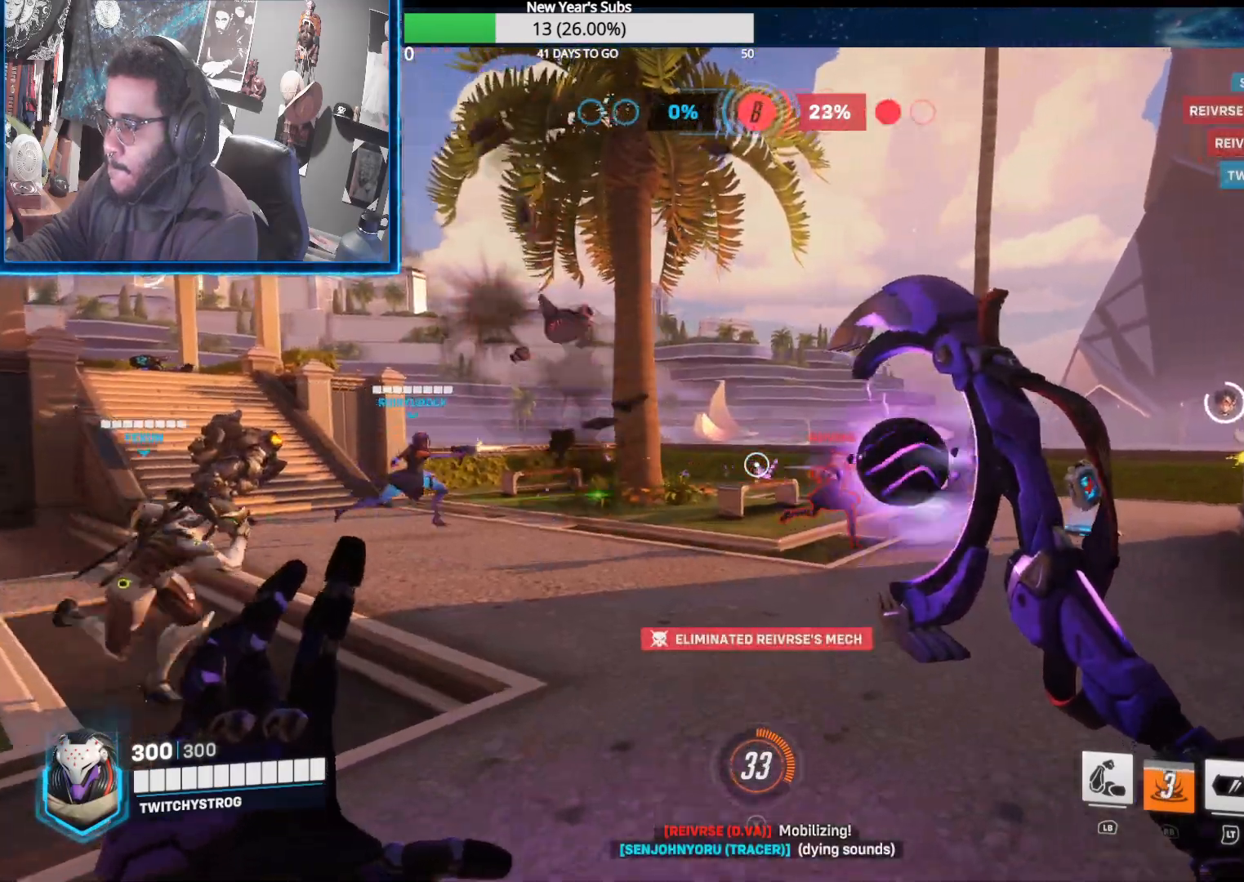
{"buttons": ["R2"], "left_stick": "up-right", "right_stick": "right", "events": [[17, "left_stick", "right"], [117, "right_stick", "center"], [133, "left_stick", "up"], [183, "right_stick", "right"], [217, "left_stick", "up-right"], [333, "right_stick", "center"], [433, "right_stick", "right"]]}
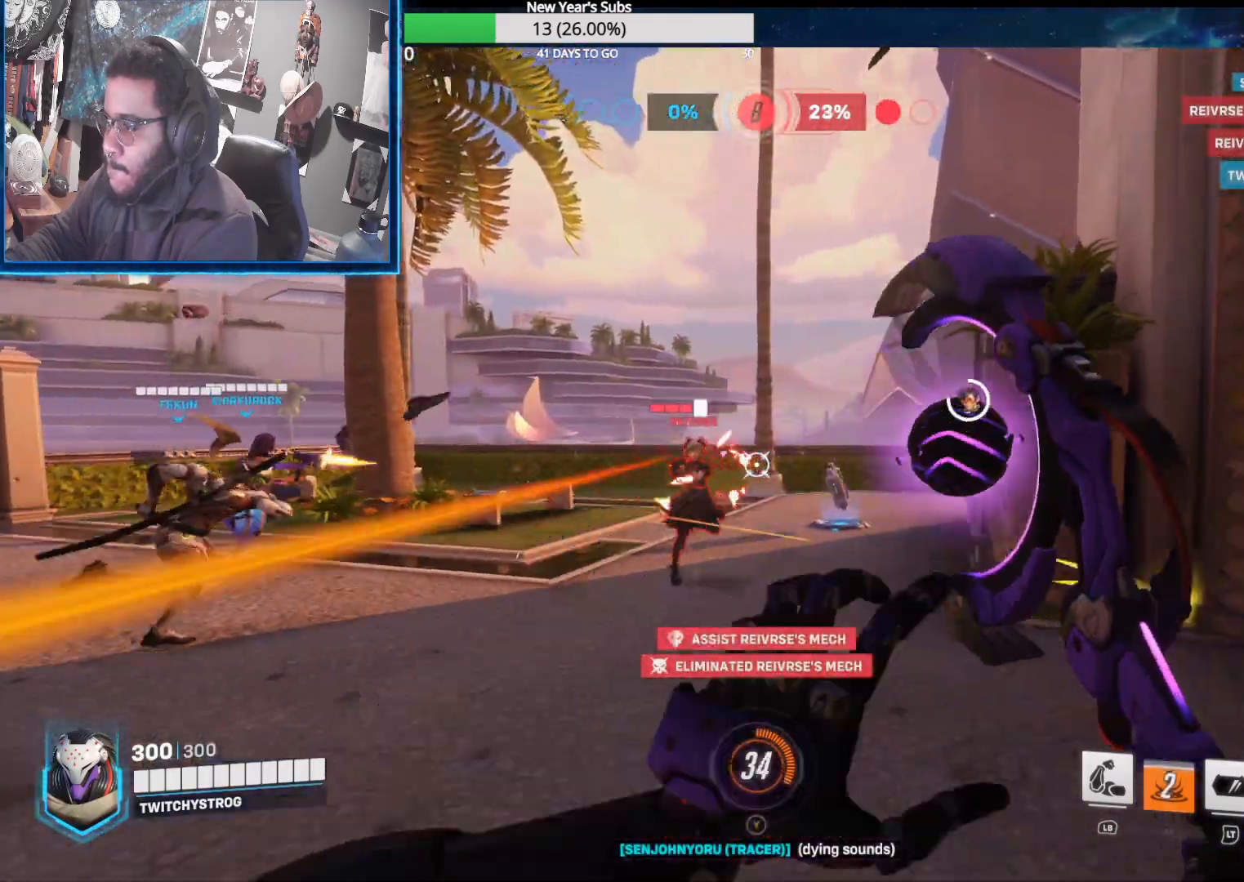
{"buttons": [], "left_stick": "left", "right_stick": "right", "events": [[33, "right_stick", "center"], [67, "left_stick", "up-left"], [183, "right_stick", "right"], [217, "R2", "up"], [233, "left_stick", "down-left"], [283, "right_stick", "down-right"], [317, "R1", "down"], [383, "R1", "up"], [467, "right_stick", "right"], [500, "left_stick", "left"]]}
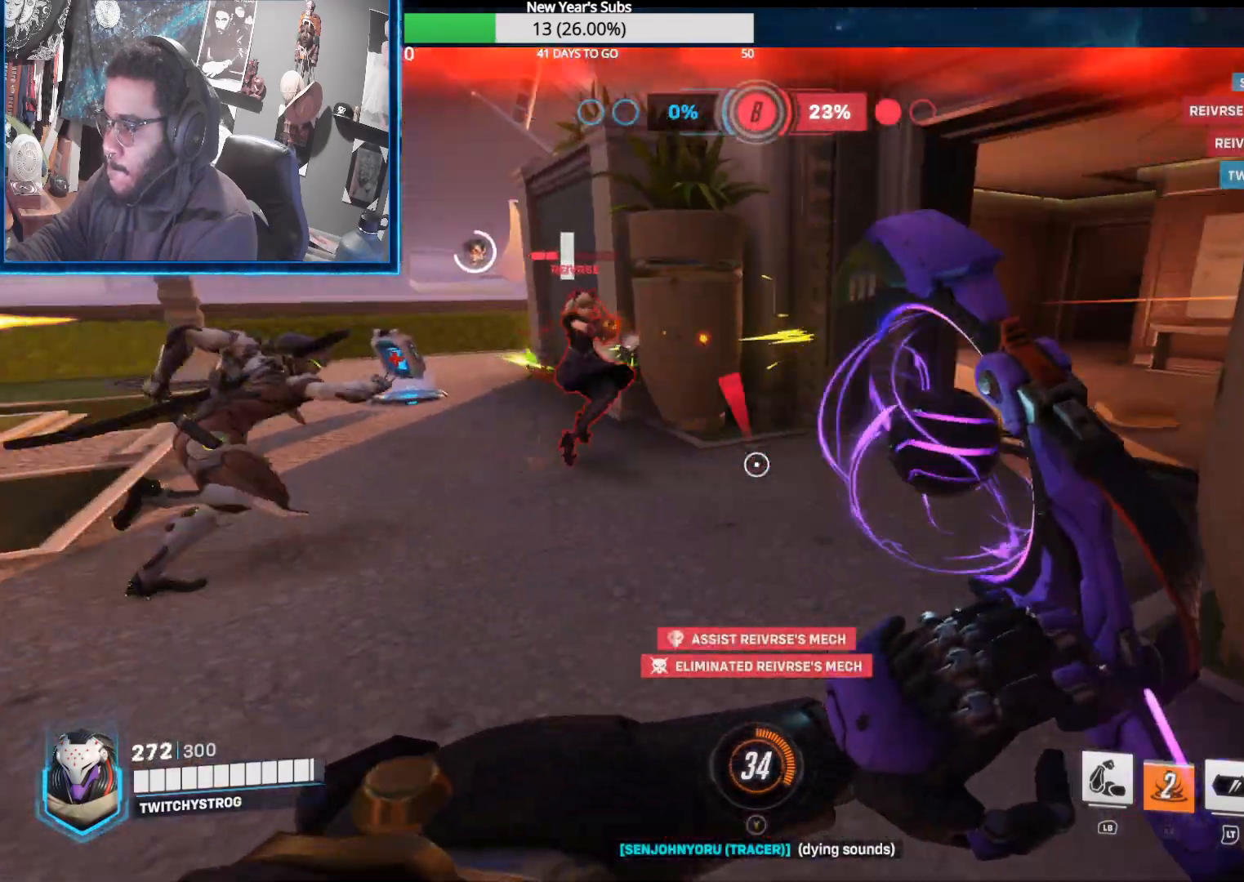
{"buttons": ["R2"], "left_stick": "right", "right_stick": "up-left", "events": [[117, "right_stick", "center"], [200, "right_stick", "up-right"], [300, "right_stick", "center"], [350, "right_stick", "up-left"], [467, "left_stick", "right"], [483, "R2", "down"]]}
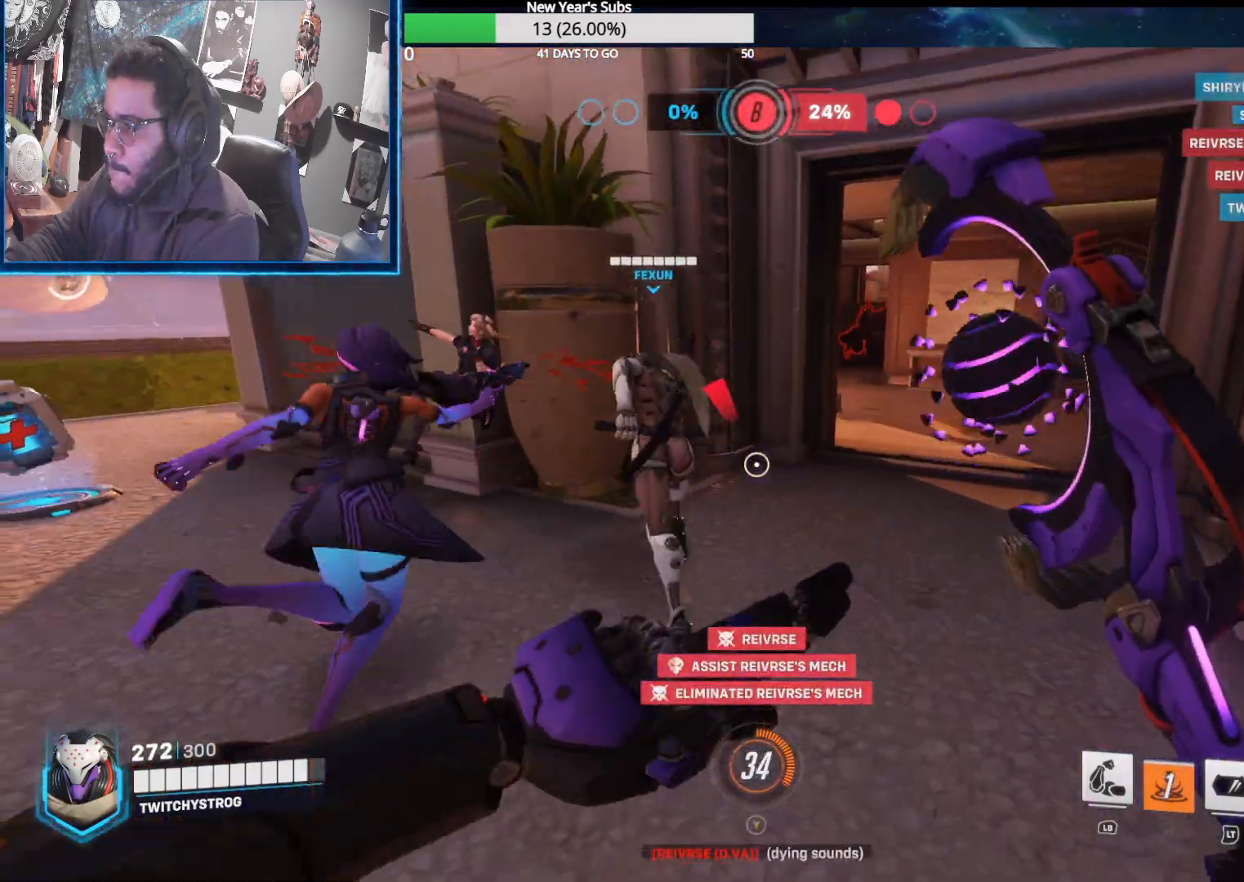
{"buttons": [], "left_stick": "up", "right_stick": "right", "events": [[17, "left_stick", "down-right"], [83, "left_stick", "down-left"], [300, "left_stick", "up"], [300, "right_stick", "right"], [333, "R2", "up"]]}
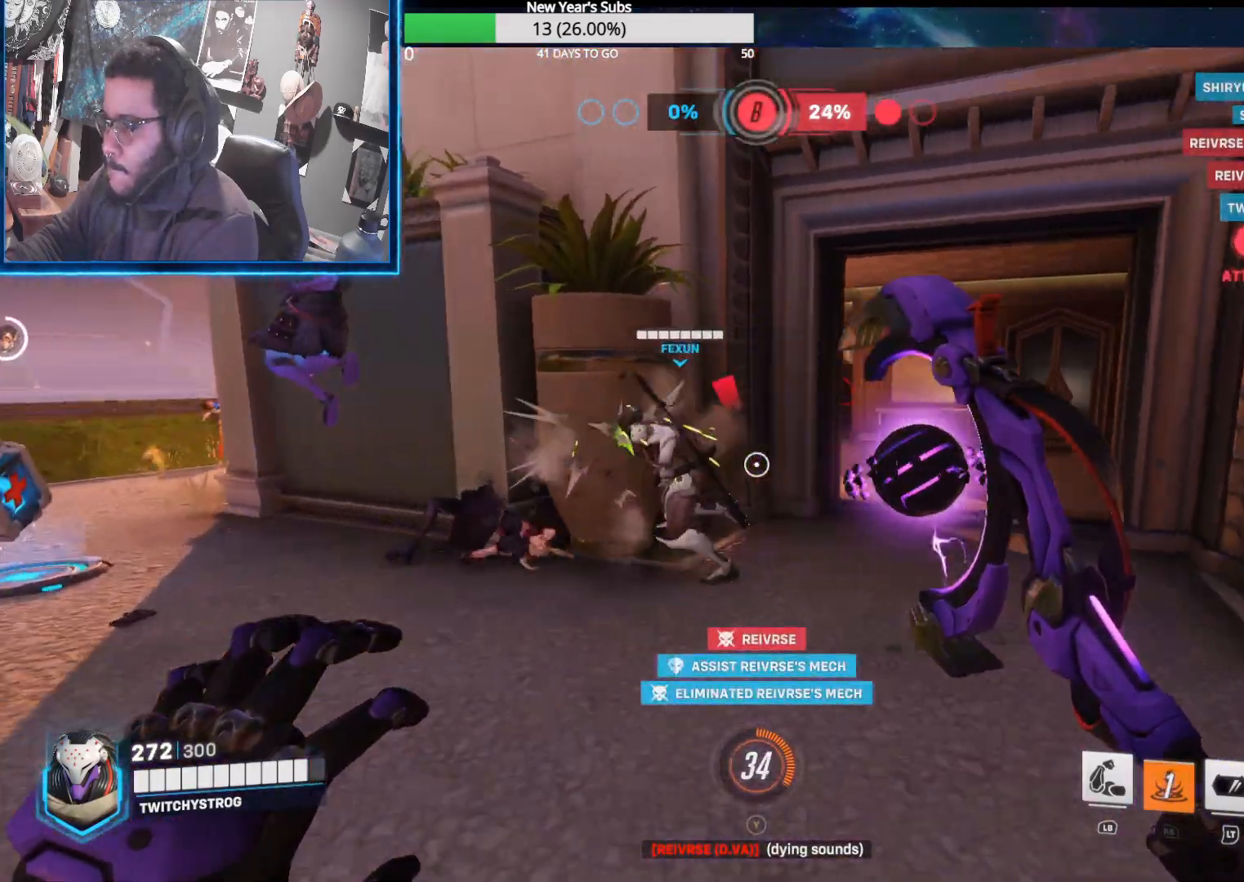
{"buttons": [], "left_stick": "up-right", "right_stick": "right", "events": [[83, "right_stick", "center"], [150, "right_stick", "left"], [283, "left_stick", "up-right"], [417, "right_stick", "right"]]}
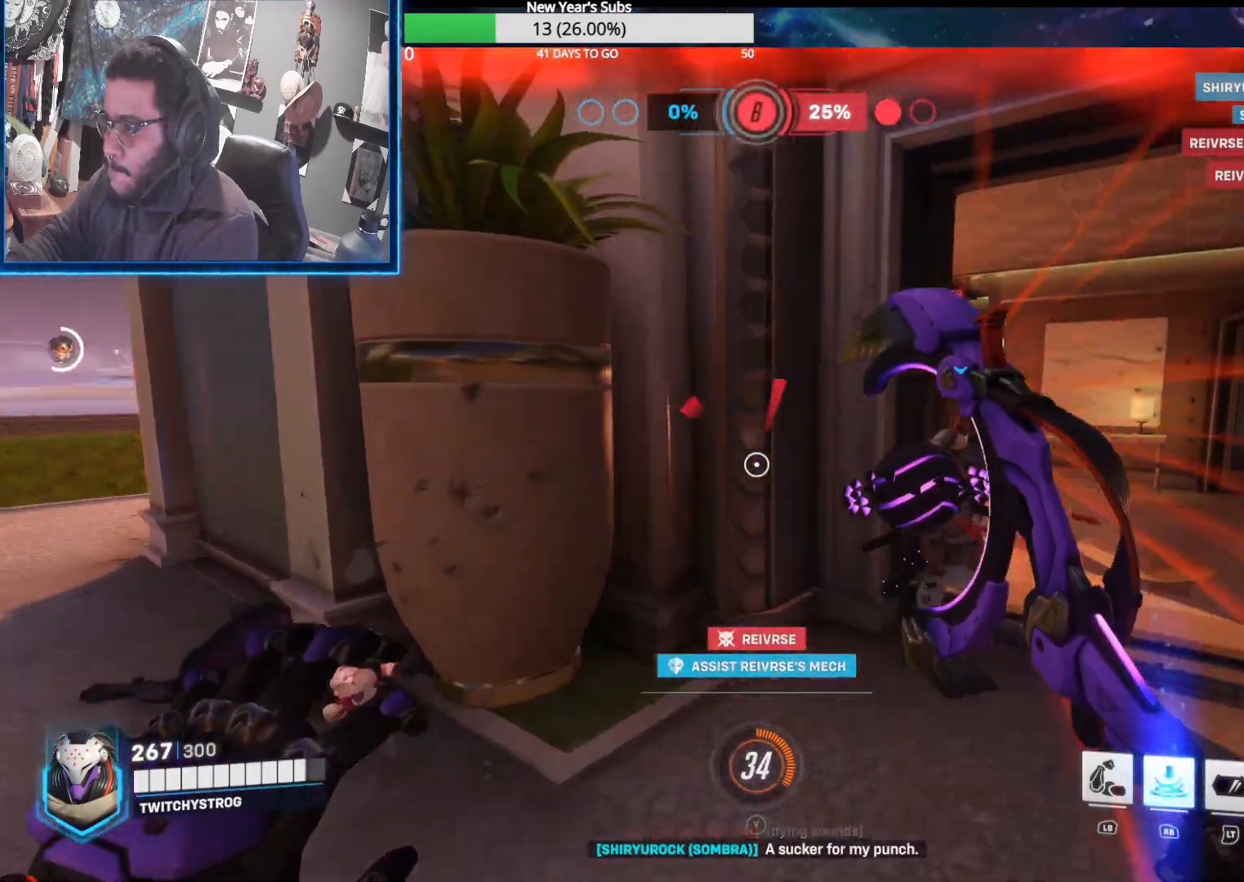
{"buttons": ["R2"], "left_stick": "down-right", "right_stick": "left", "events": [[167, "right_stick", "up-left"], [183, "R2", "down"], [267, "left_stick", "right"], [383, "right_stick", "center"], [433, "left_stick", "down-right"], [467, "right_stick", "left"]]}
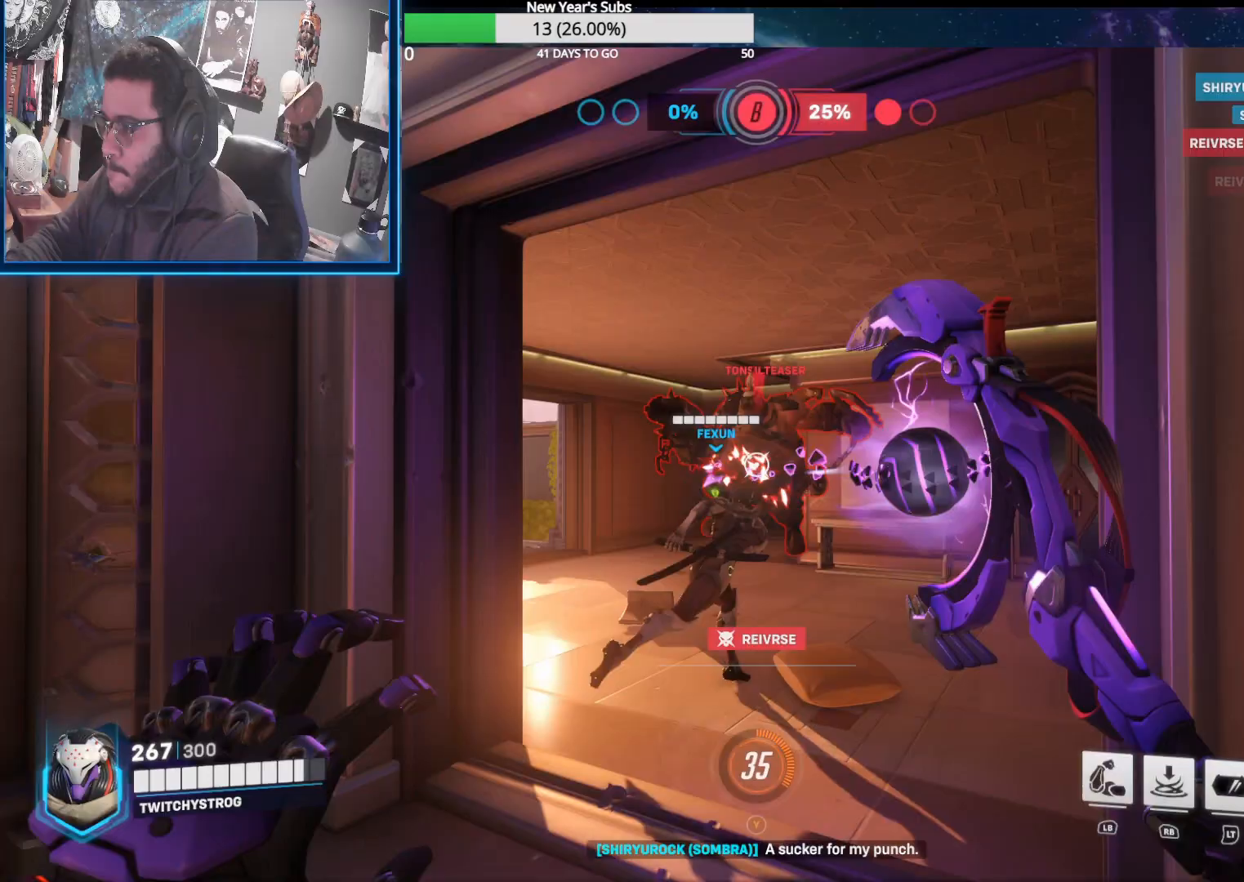
{"buttons": ["R2"], "left_stick": "down-left", "right_stick": "right", "events": [[83, "right_stick", "center"], [117, "left_stick", "down"], [217, "right_stick", "down-right"], [233, "left_stick", "down-left"], [350, "right_stick", "center"], [400, "right_stick", "right"]]}
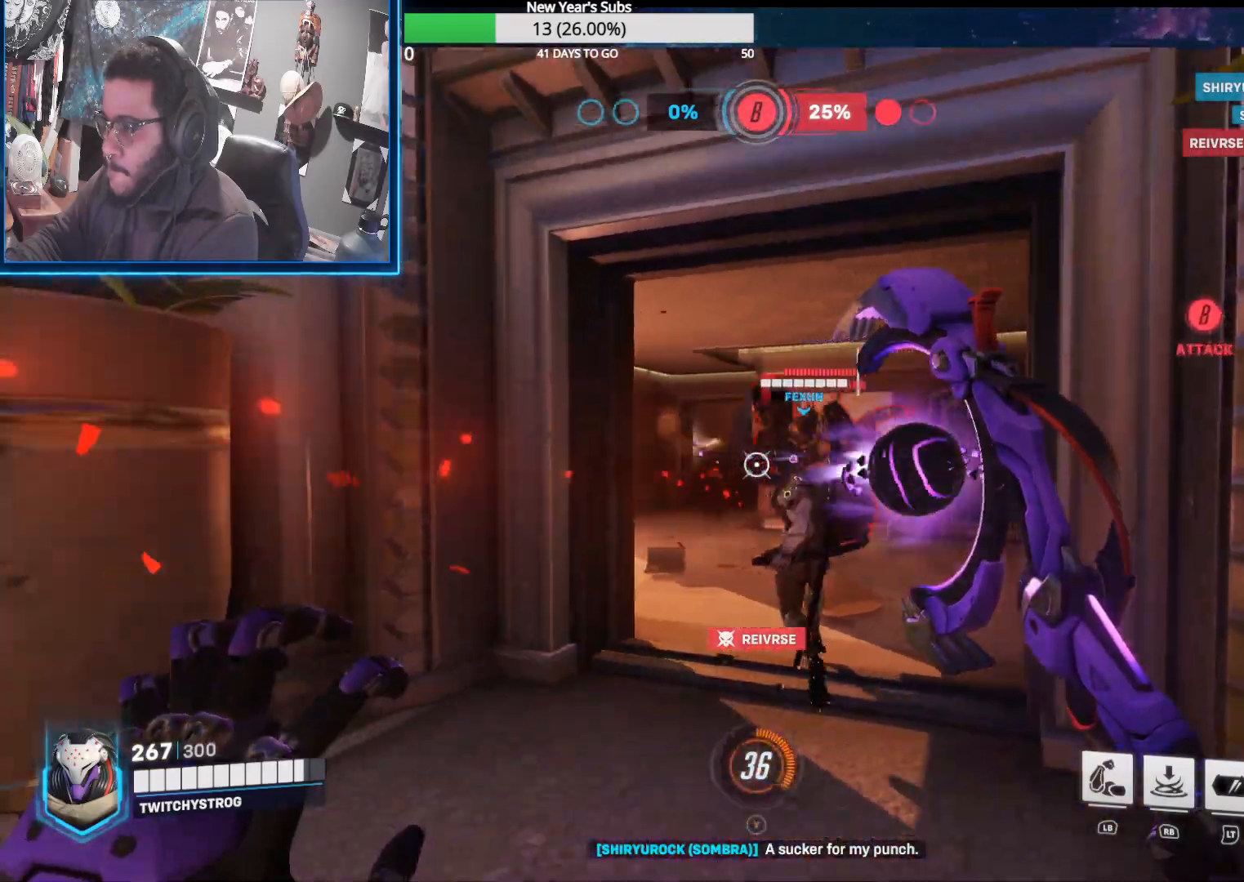
{"buttons": [], "left_stick": "down-right", "right_stick": "left", "events": [[117, "R2", "up"], [183, "R1", "down"], [250, "right_stick", "left"], [317, "left_stick", "down-right"], [333, "R1", "up"]]}
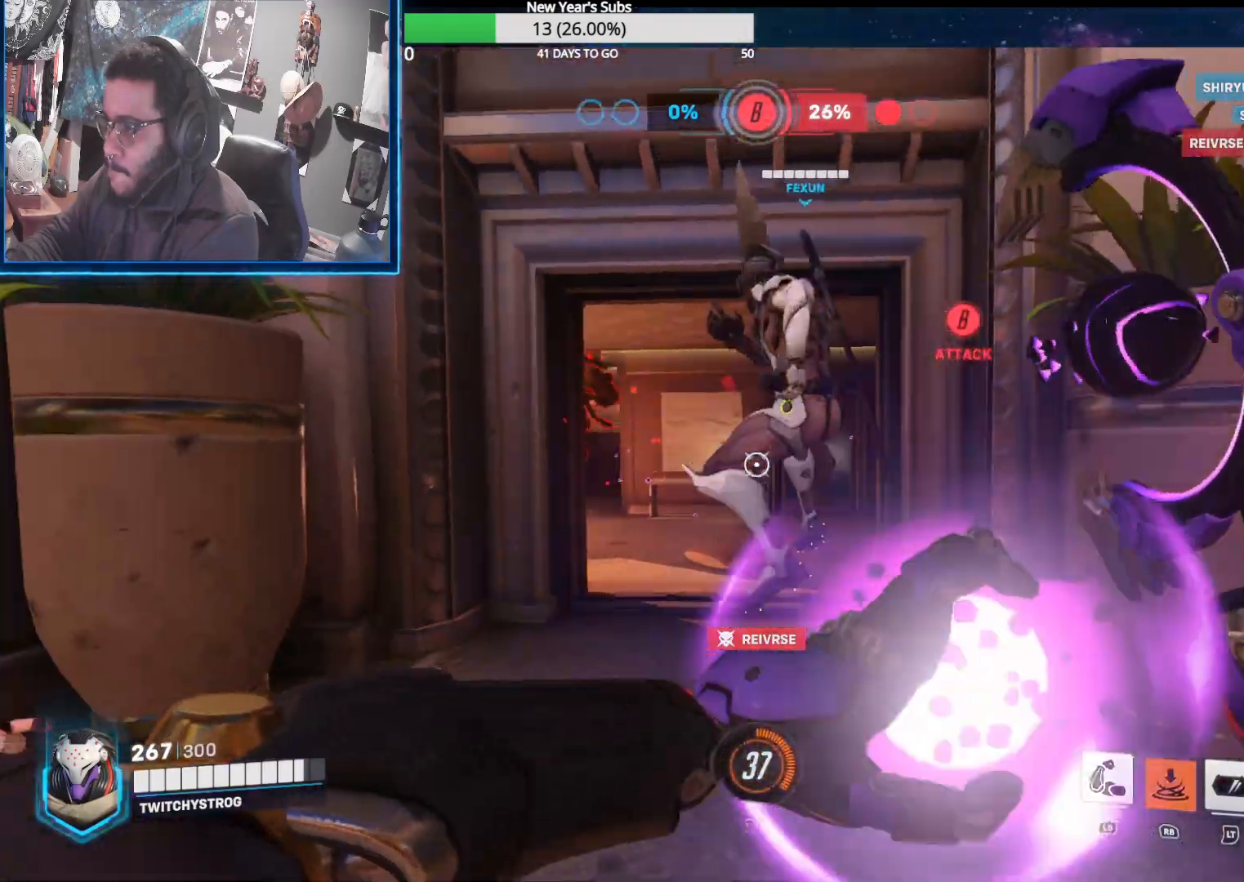
{"buttons": [], "left_stick": "right", "right_stick": "center", "events": [[117, "left_stick", "right"], [467, "right_stick", "center"]]}
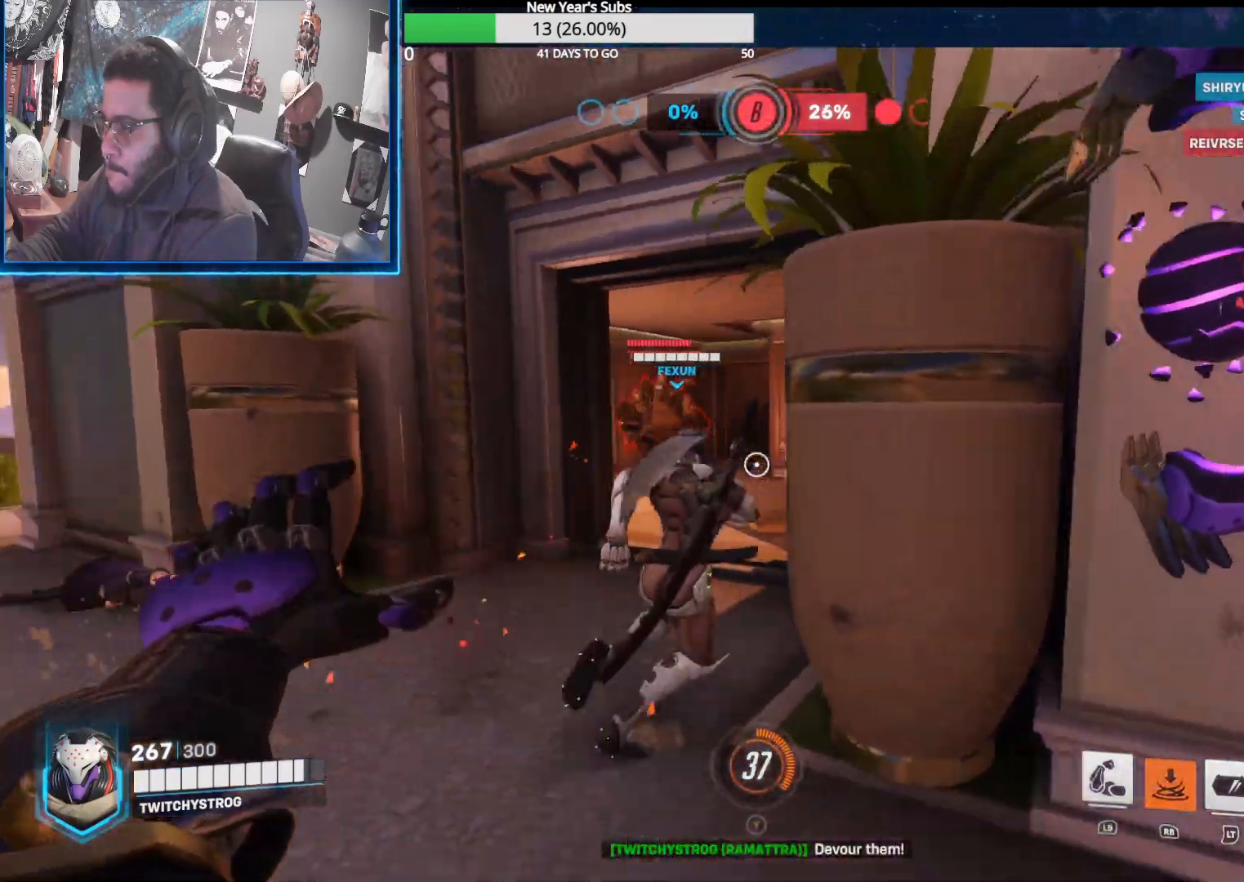
{"buttons": ["R2"], "left_stick": "up-right", "right_stick": "center", "events": [[50, "left_stick", "down-left"], [50, "right_stick", "down-left"], [150, "left_stick", "up-left"], [183, "R2", "down"], [217, "right_stick", "up"], [333, "left_stick", "up-right"], [367, "right_stick", "up-right"], [500, "right_stick", "center"]]}
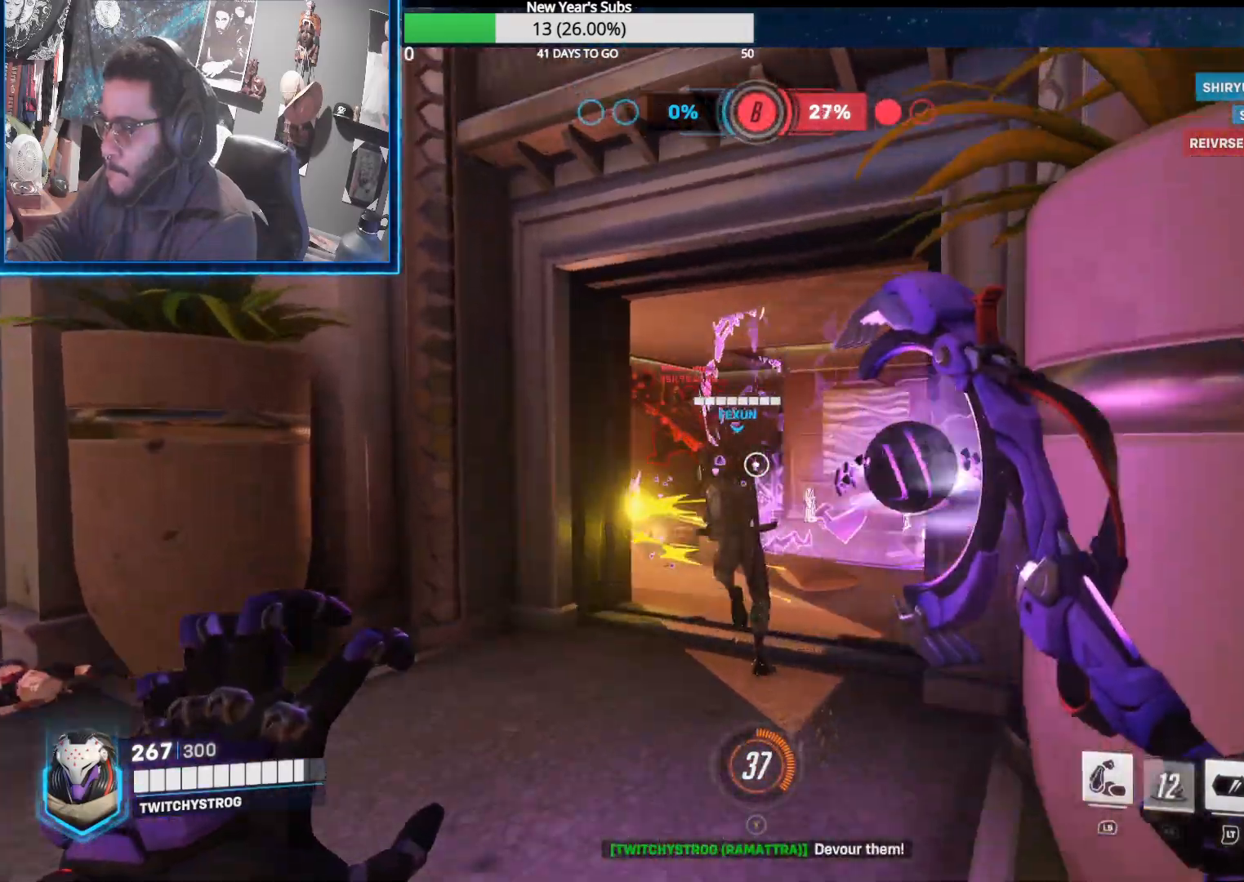
{"buttons": ["R2"], "left_stick": "up", "right_stick": "center", "events": [[50, "left_stick", "up"], [50, "right_stick", "up-left"], [200, "left_stick", "up-right"], [217, "right_stick", "center"], [367, "left_stick", "up"], [400, "right_stick", "right"], [483, "right_stick", "center"]]}
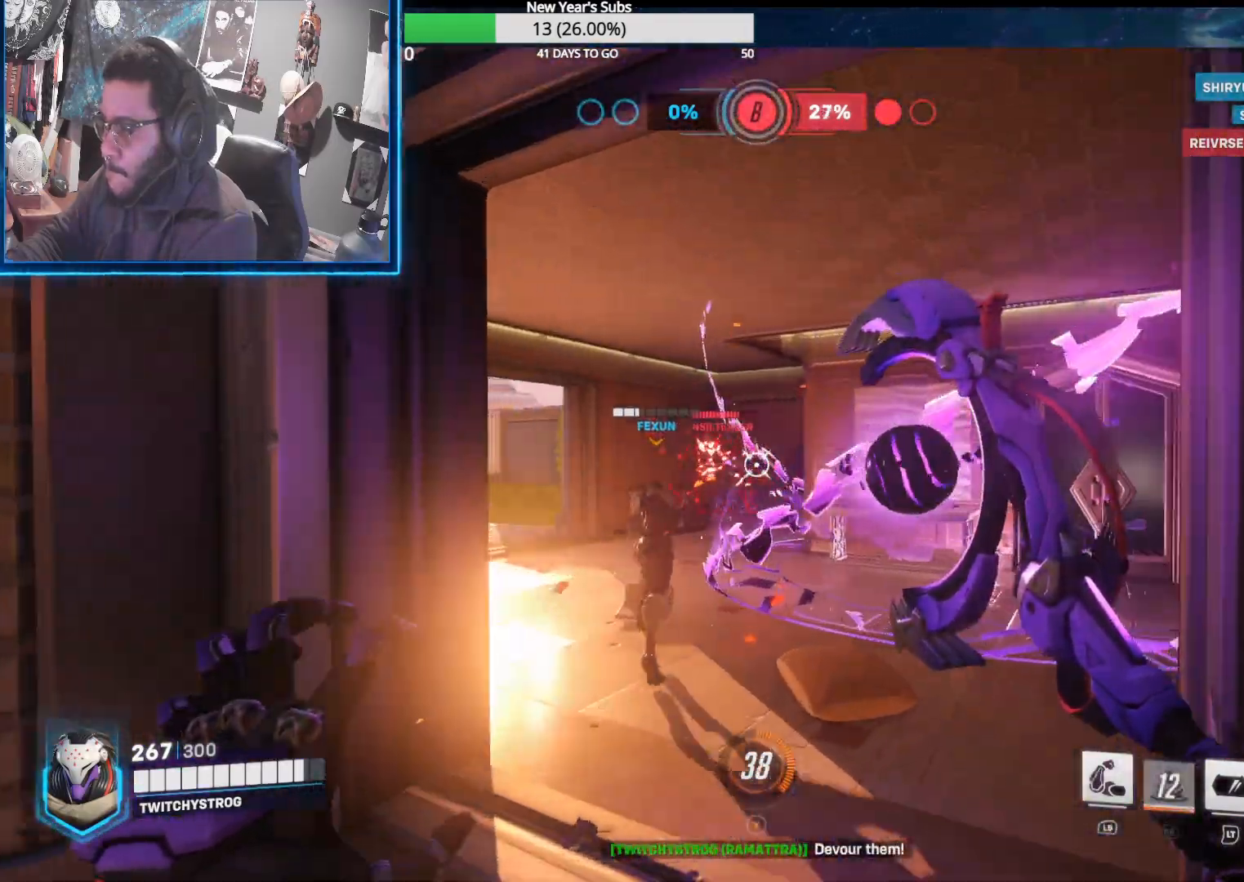
{"buttons": ["R2"], "left_stick": "up-right", "right_stick": "up-left", "events": [[17, "right_stick", "left"], [350, "left_stick", "up-right"], [350, "right_stick", "up-left"]]}
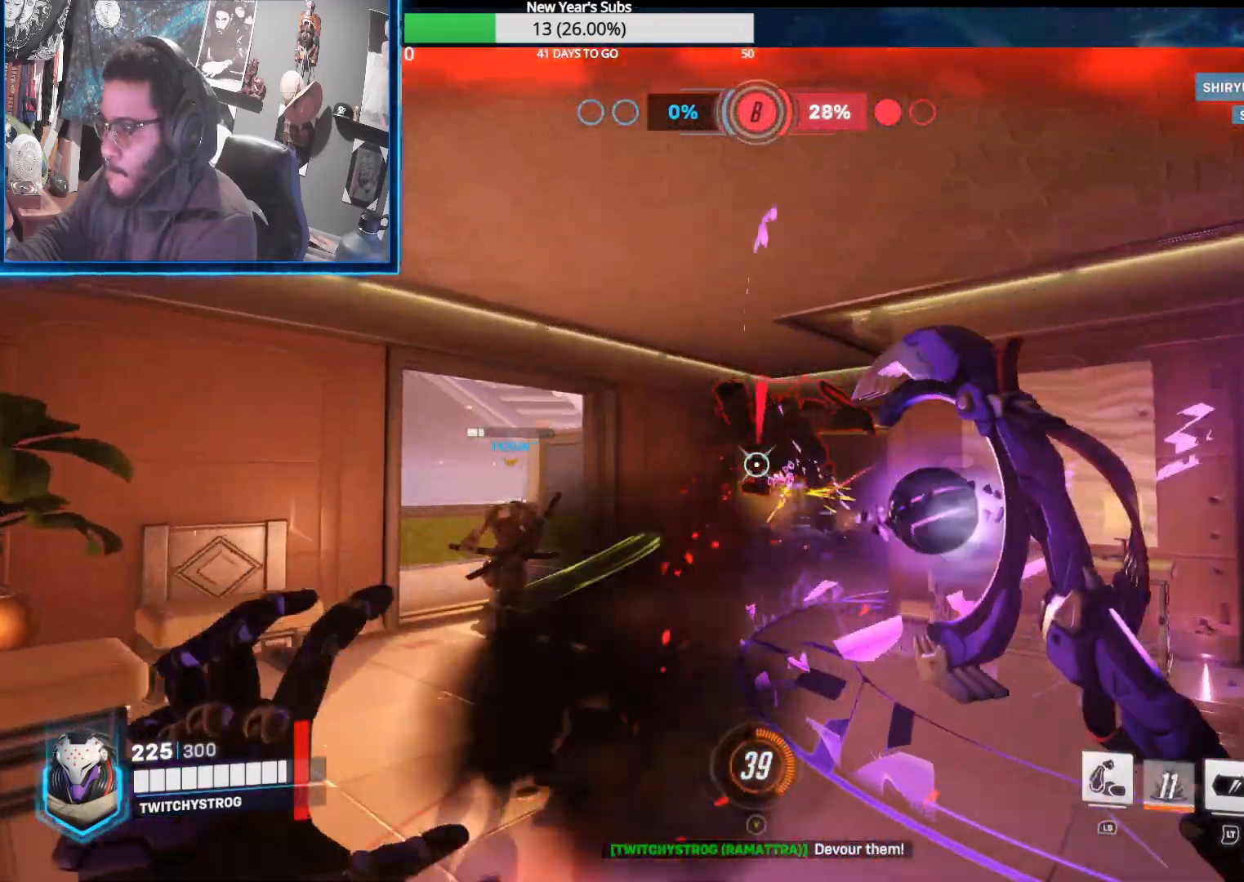
{"buttons": ["R2"], "left_stick": "up-left", "right_stick": "right", "events": [[17, "right_stick", "left"], [100, "left_stick", "right"], [150, "right_stick", "center"], [333, "right_stick", "down"], [383, "left_stick", "up-left"], [467, "right_stick", "right"]]}
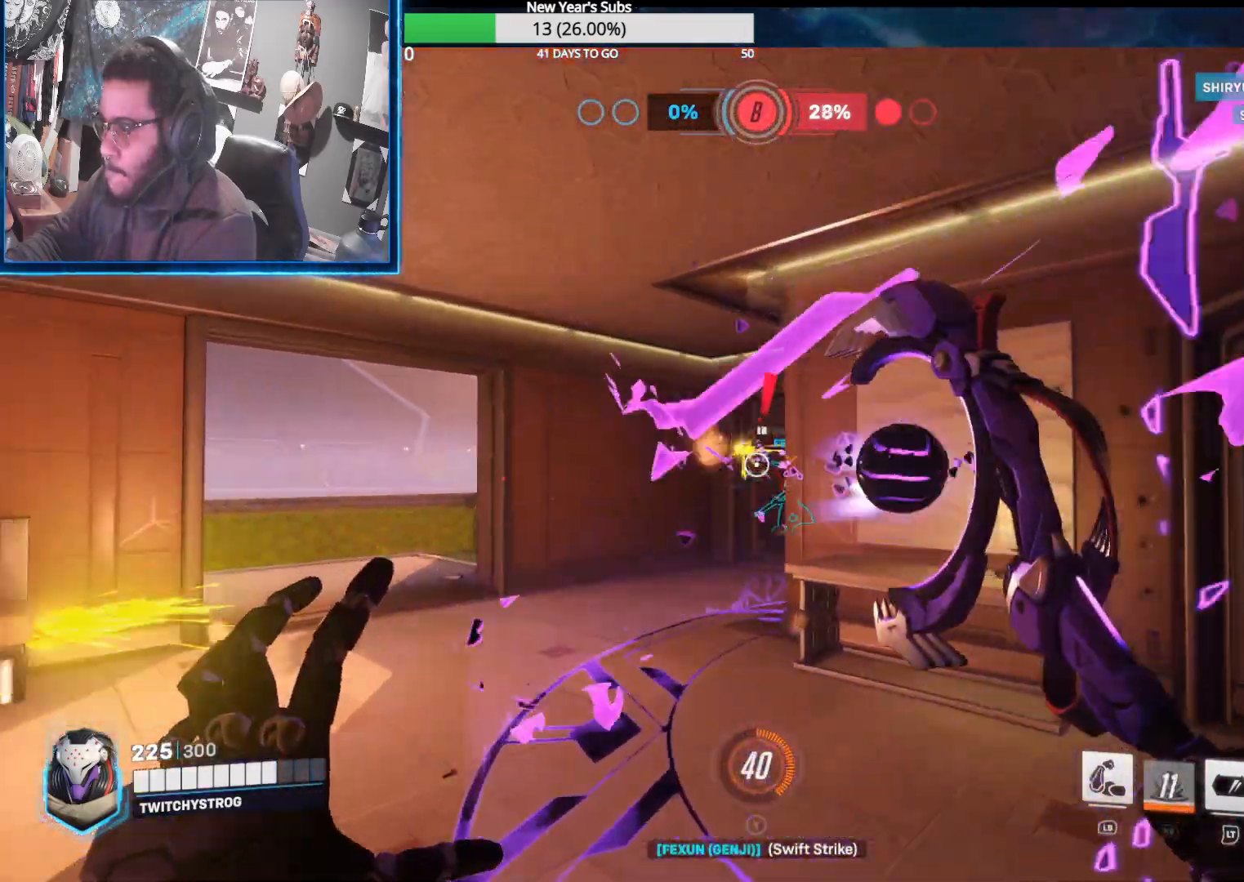
{"buttons": ["R2"], "left_stick": "up-left", "right_stick": "right", "events": [[50, "right_stick", "center"], [117, "right_stick", "right"], [283, "right_stick", "center"], [400, "right_stick", "right"]]}
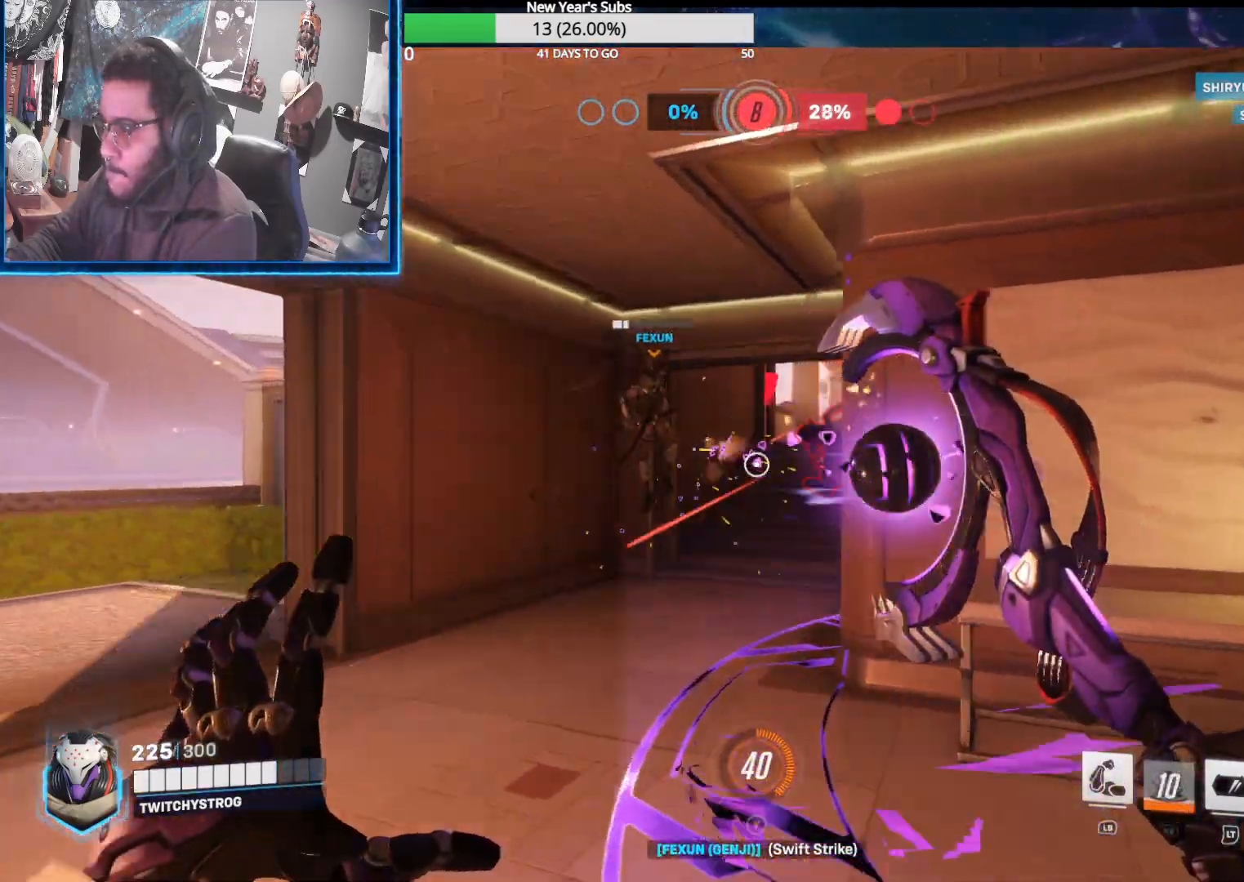
{"buttons": ["R2"], "left_stick": "up-left", "right_stick": "left", "events": [[117, "right_stick", "center"], [167, "right_stick", "up-left"], [267, "right_stick", "up-right"], [433, "right_stick", "left"]]}
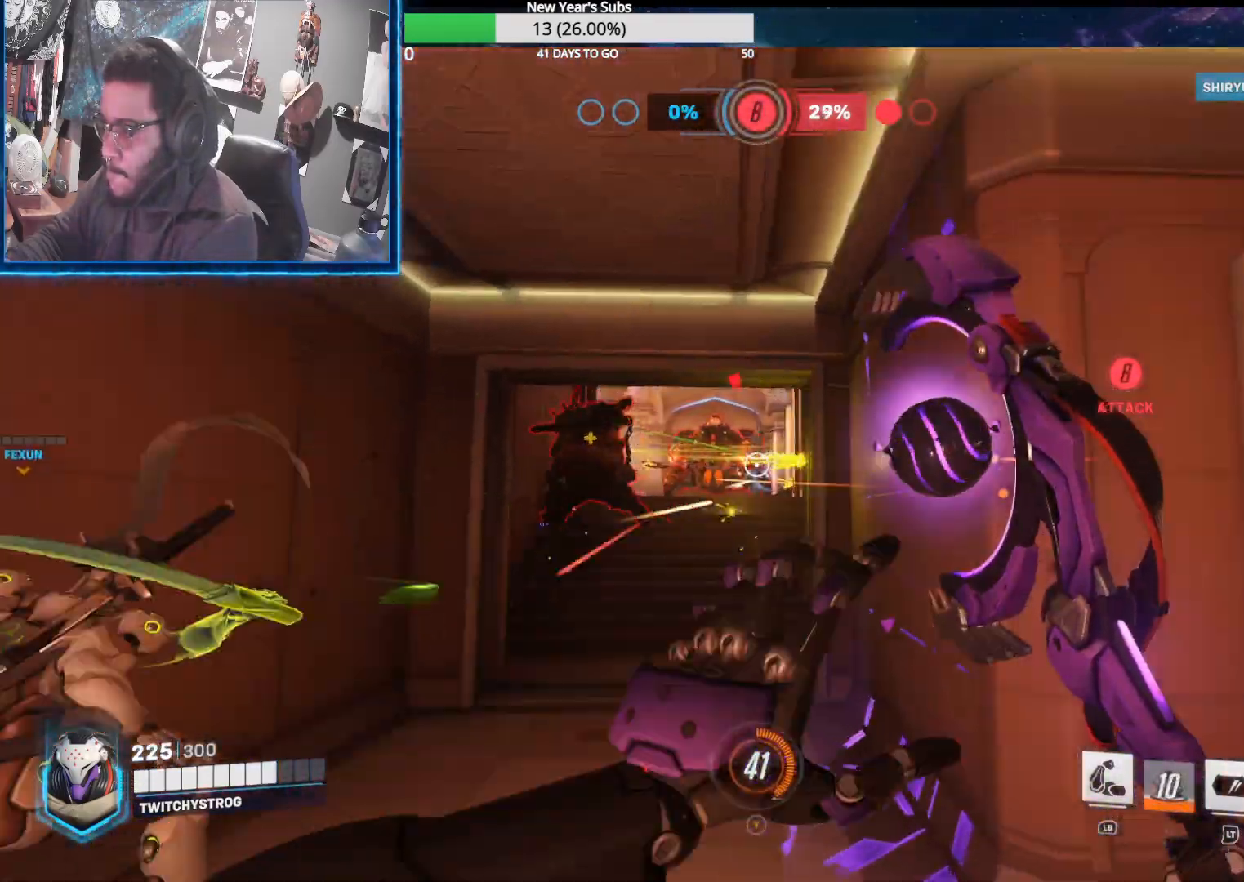
{"buttons": ["R2"], "left_stick": "down-right", "right_stick": "center", "events": [[50, "left_stick", "down-right"], [167, "right_stick", "up"], [283, "right_stick", "up-left"], [400, "right_stick", "right"], [483, "right_stick", "center"]]}
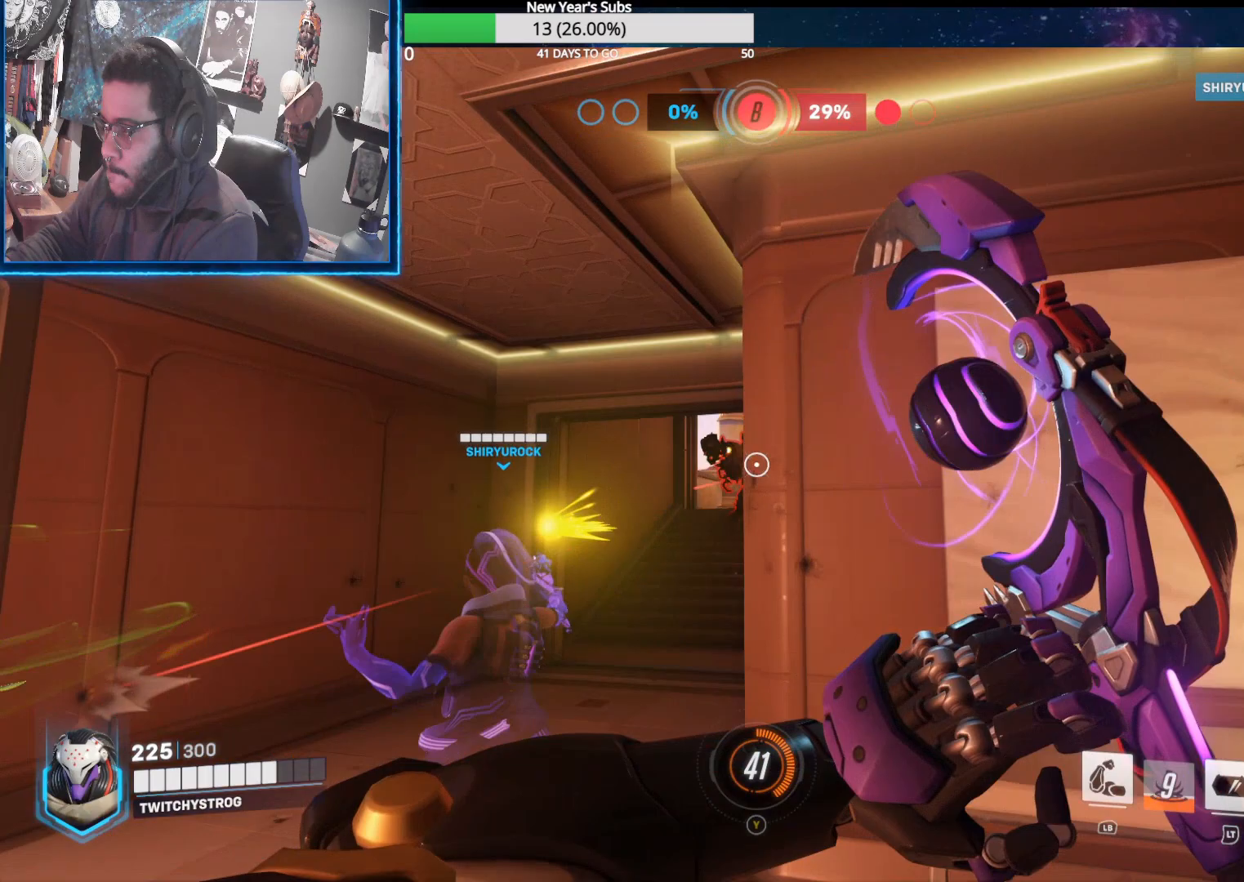
{"buttons": ["L1"], "left_stick": "left", "right_stick": "right", "events": [[100, "right_stick", "right"], [133, "left_stick", "down-left"], [183, "R2", "up"], [233, "L2", "down"], [233, "right_stick", "center"], [250, "left_stick", "left"], [367, "L2", "up"], [450, "right_stick", "right"], [483, "L1", "down"]]}
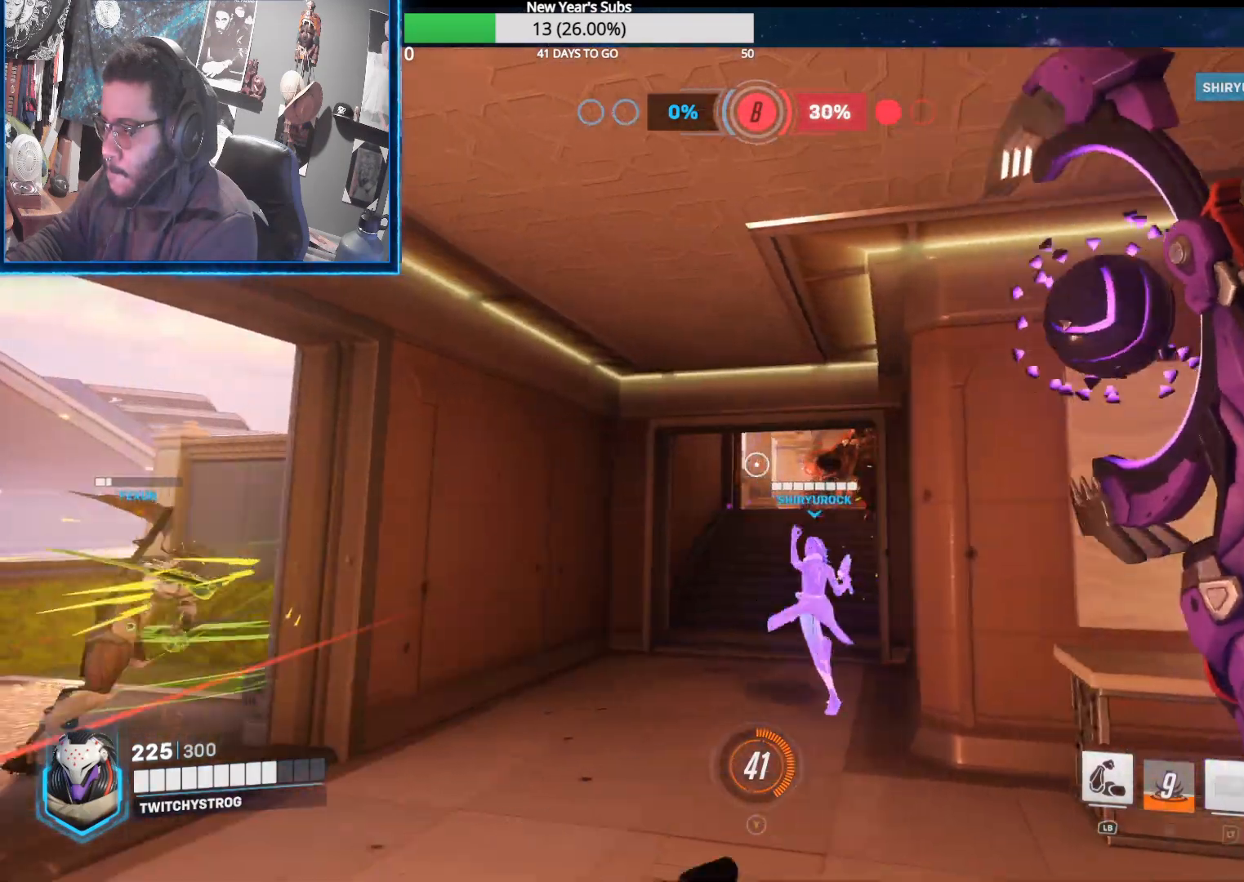
{"buttons": ["R2"], "left_stick": "up", "right_stick": "up-left", "events": [[17, "left_stick", "up-left"], [100, "L1", "up"], [283, "R2", "down"], [300, "right_stick", "center"], [367, "right_stick", "left"], [417, "right_stick", "up-left"], [483, "left_stick", "up"]]}
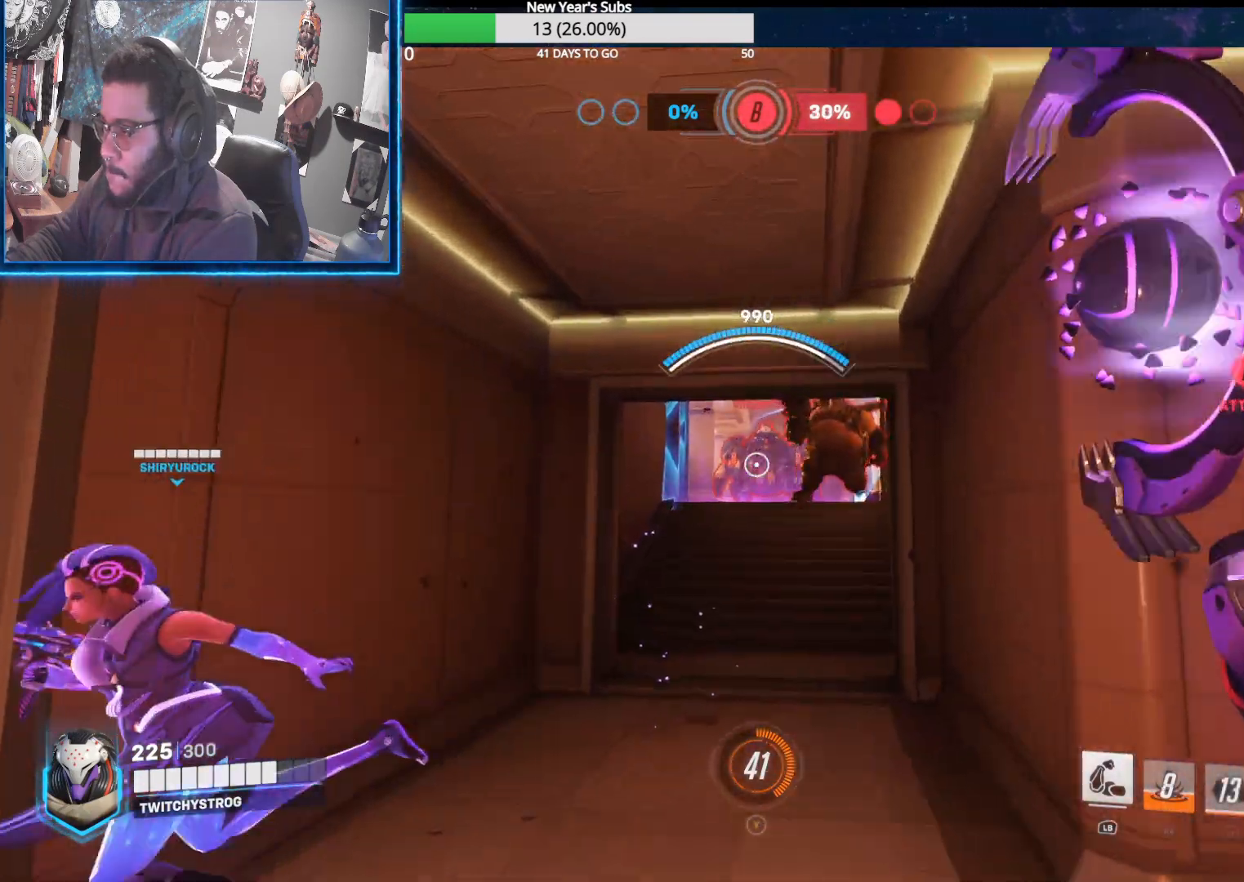
{"buttons": ["R2"], "left_stick": "up-left", "right_stick": "center", "events": [[83, "right_stick", "up-right"], [267, "right_stick", "center"], [350, "left_stick", "up-left"]]}
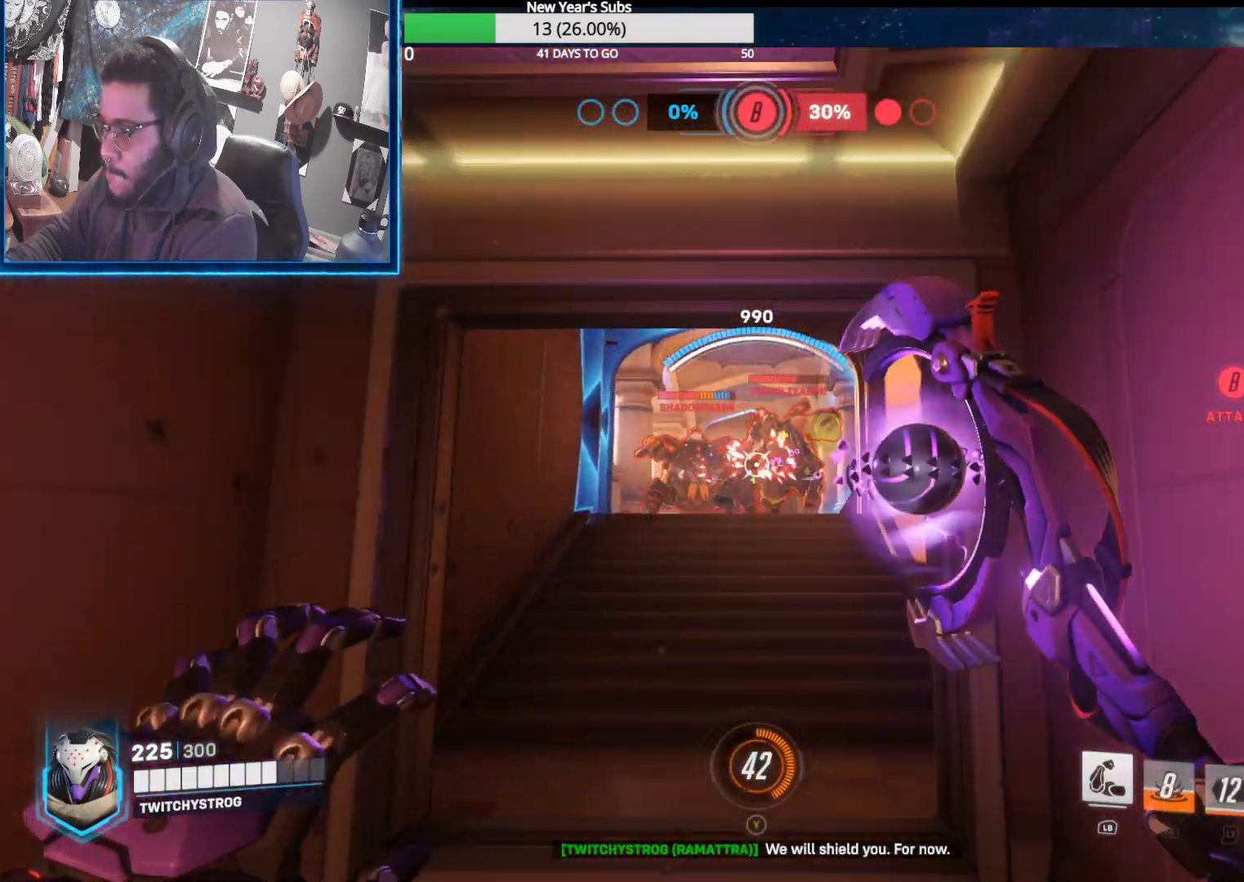
{"buttons": ["R2"], "left_stick": "down", "right_stick": "center", "events": [[150, "left_stick", "right"], [233, "left_stick", "down"], [283, "right_stick", "right"], [450, "right_stick", "center"]]}
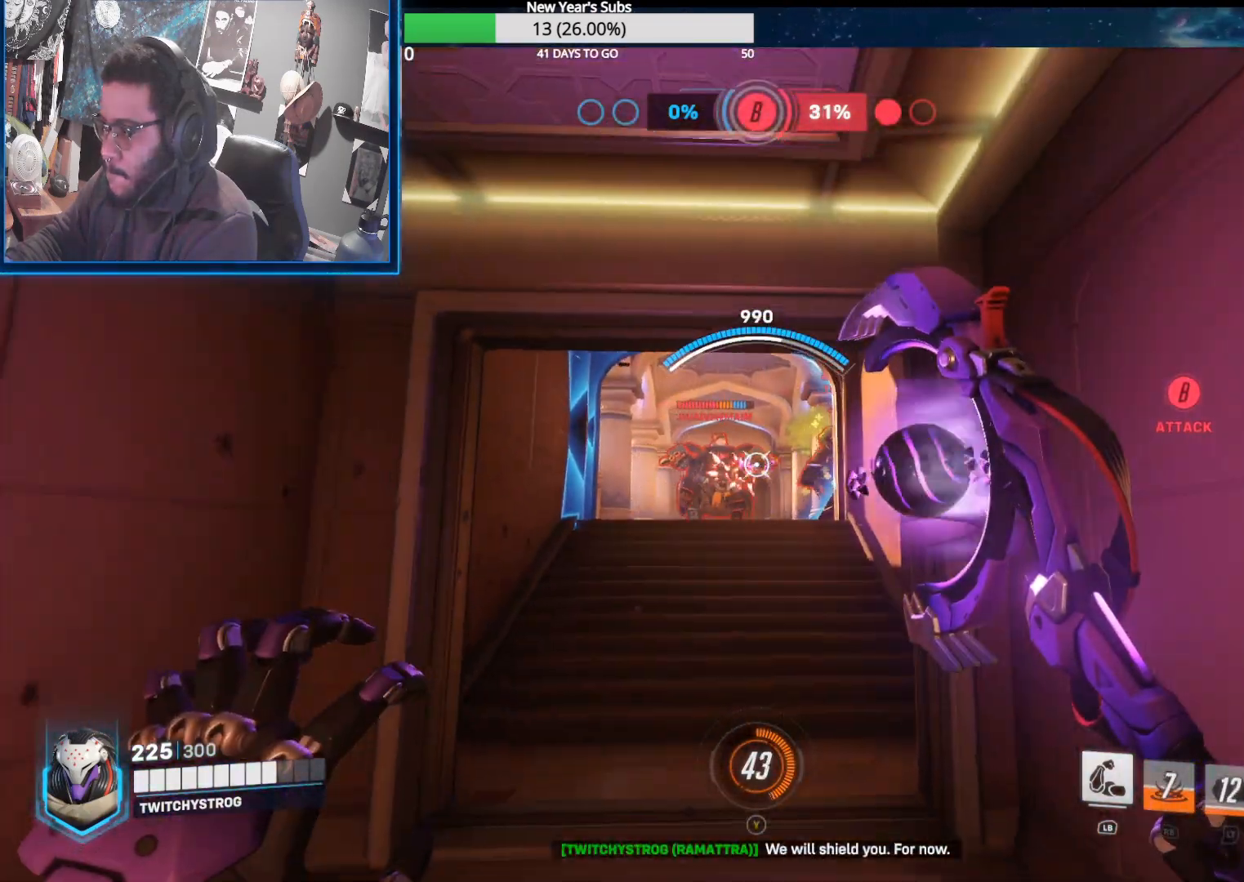
{"buttons": ["R2"], "left_stick": "up", "right_stick": "center", "events": [[50, "right_stick", "down-right"], [117, "right_stick", "right"], [200, "left_stick", "left"], [300, "left_stick", "up-left"], [367, "right_stick", "center"], [500, "left_stick", "up"]]}
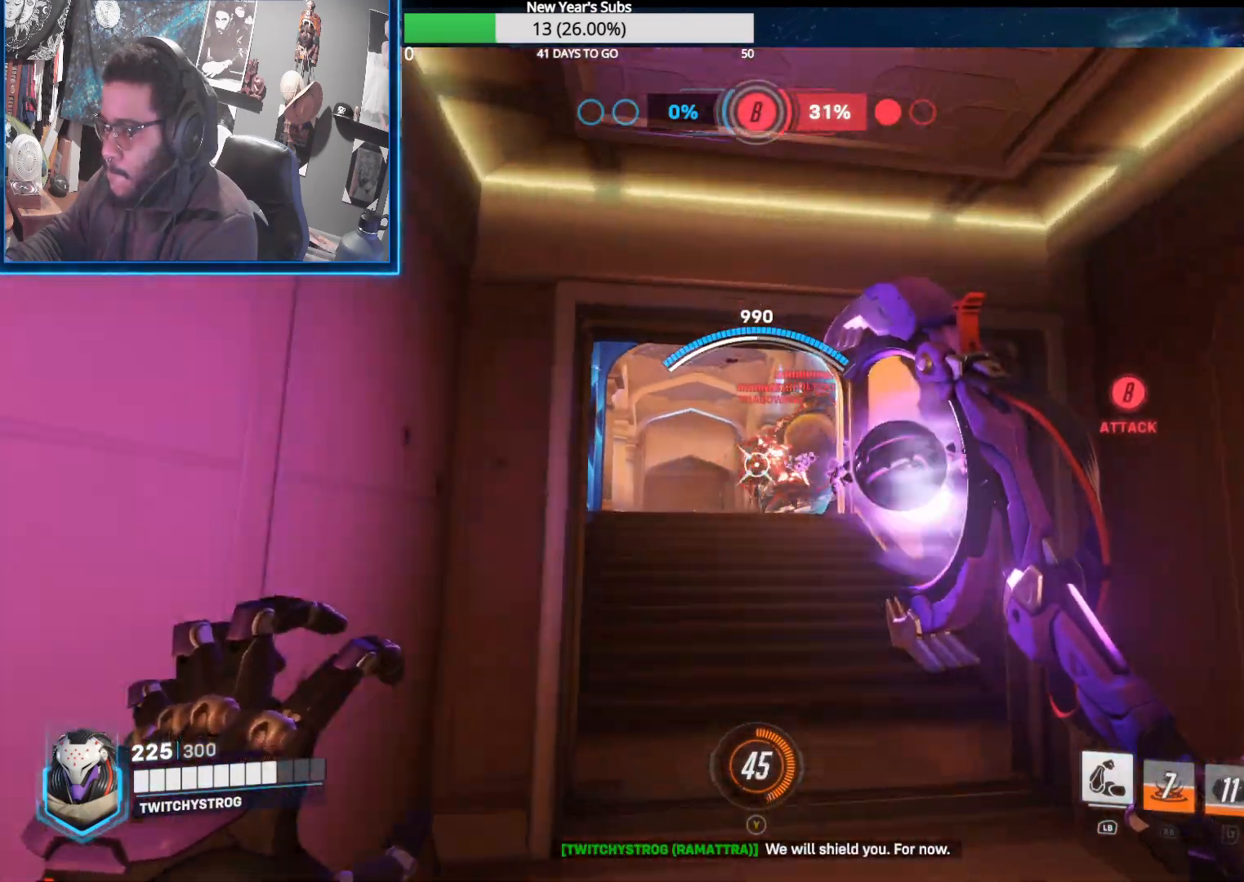
{"buttons": ["R2"], "left_stick": "down-right", "right_stick": "center", "events": [[17, "left_stick", "up-right"], [33, "right_stick", "right"], [183, "left_stick", "up-left"], [217, "right_stick", "center"], [267, "right_stick", "up-left"], [300, "left_stick", "center"], [367, "left_stick", "down-right"], [433, "right_stick", "center"]]}